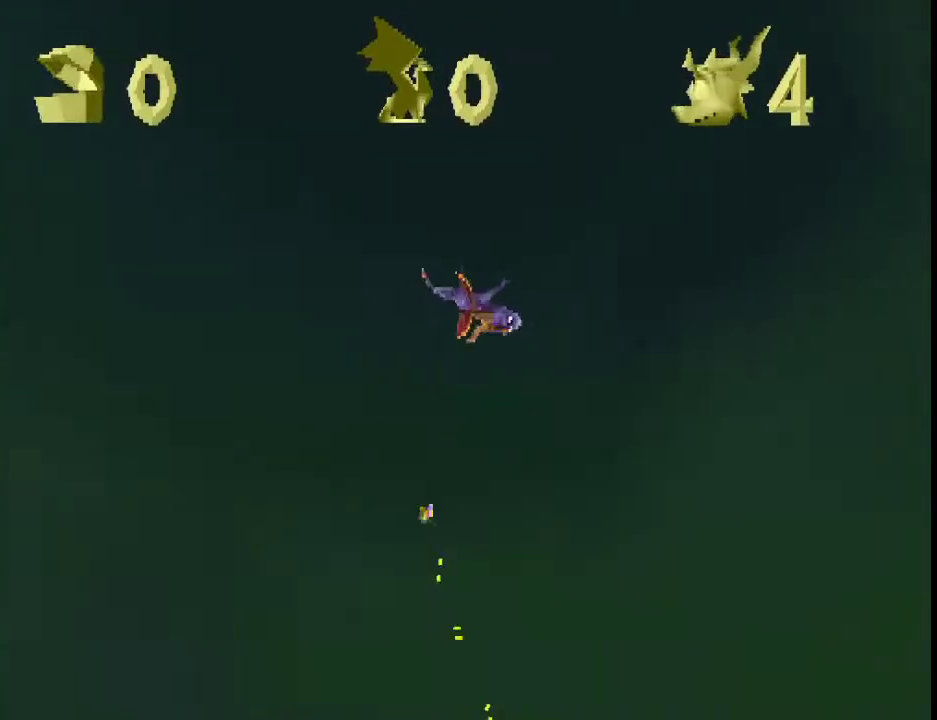
Gameplay with a controller (PlayStation layout); each line is a JSON object with the inputs held at the frame after it. "events" lists button and stick changes between this image and that frame as [ms after this image, input, new state], when the widget could be followed in between. This overlay highlights the sticks when they move; stick clicks (L3 R3) are not distinguishable. Not read: L3 R3 right_stick.
{"buttons": ["CROSS", "SQUARE"], "left_stick": "center", "events": [[300, "CROSS", "down"], [300, "SQUARE", "down"]]}
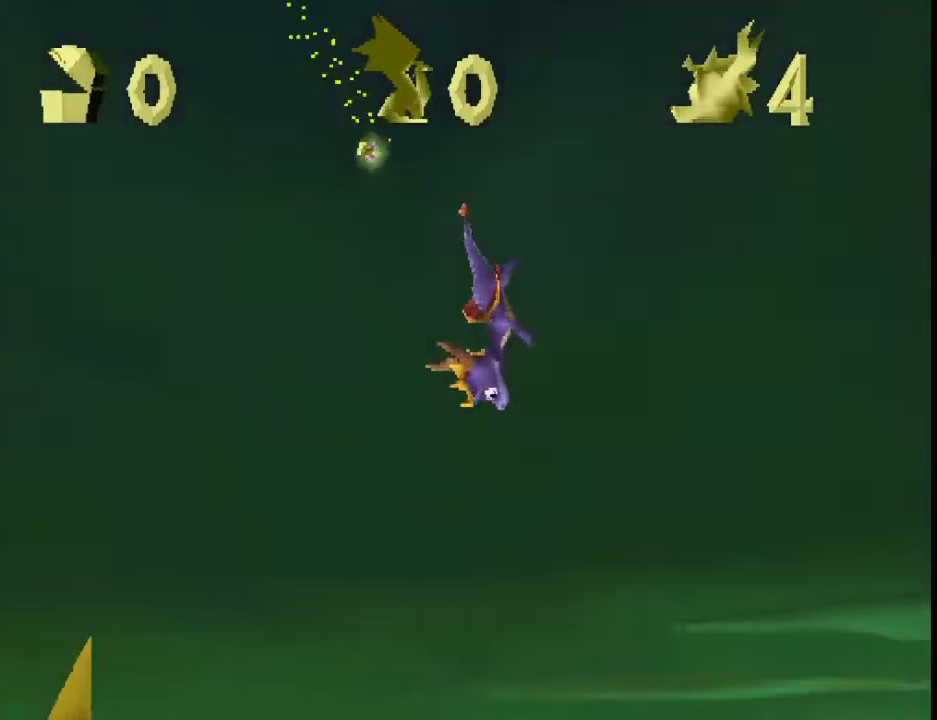
{"buttons": ["CROSS", "SQUARE"], "left_stick": "center", "events": []}
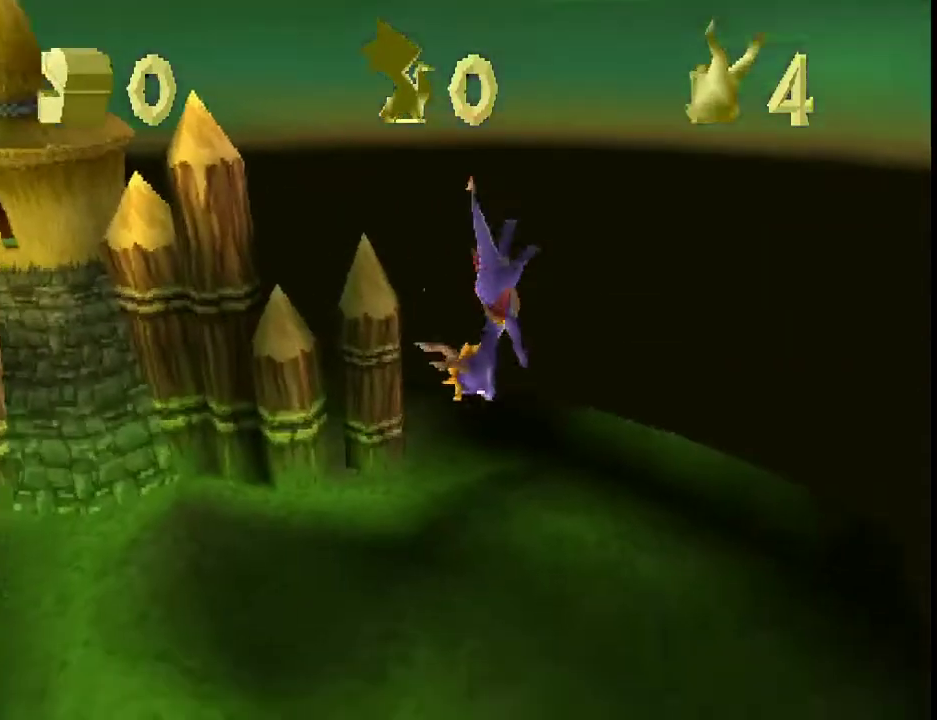
{"buttons": ["CROSS", "SQUARE"], "left_stick": "center", "events": []}
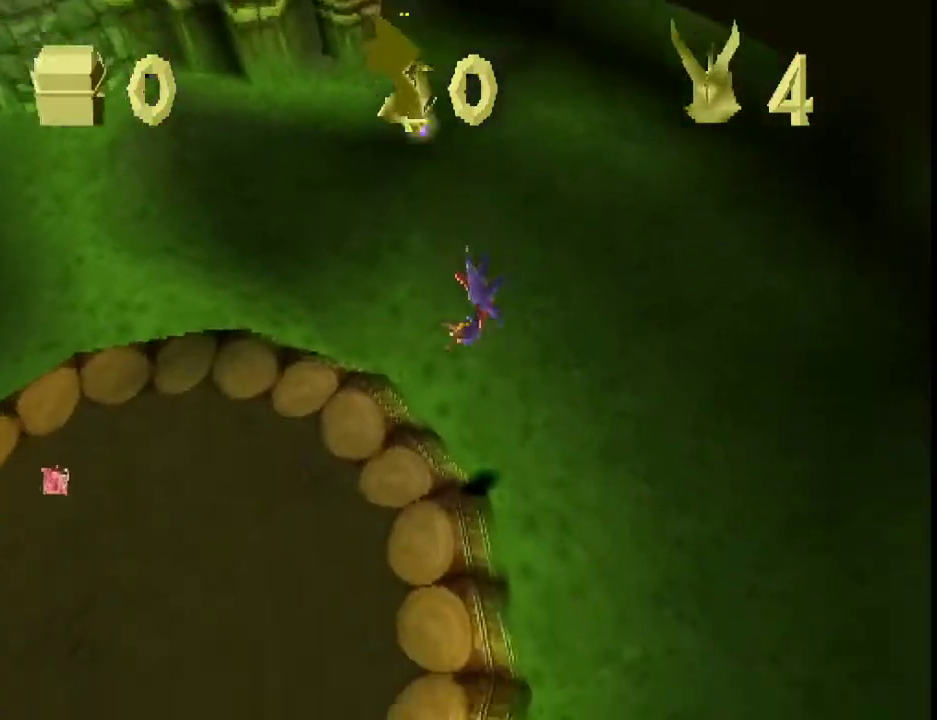
{"buttons": ["CROSS", "SQUARE"], "left_stick": "center", "events": []}
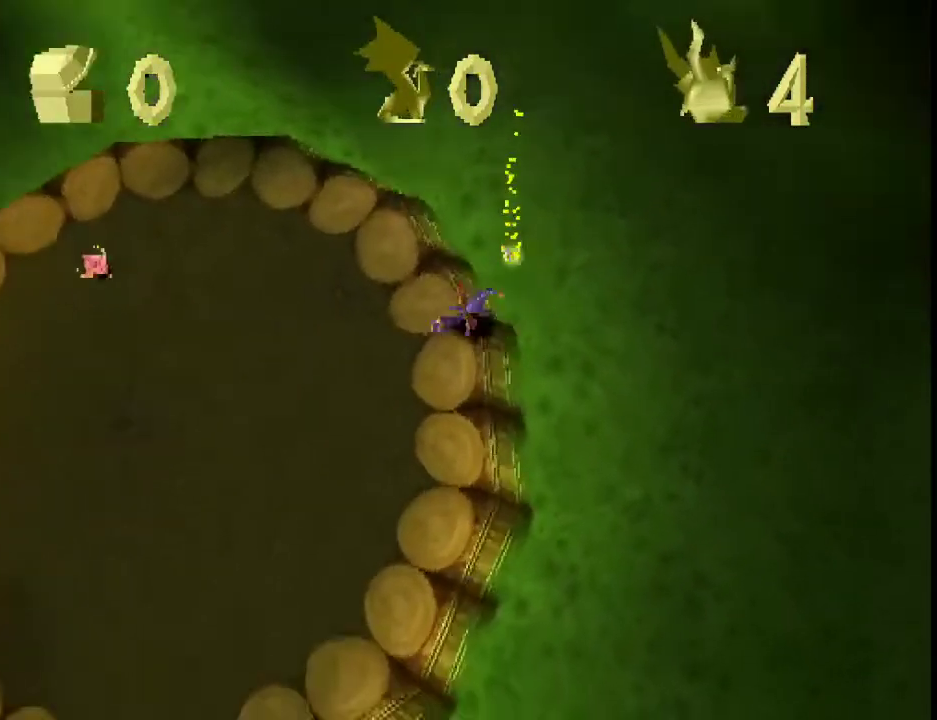
{"buttons": ["CROSS"], "left_stick": "center", "events": [[400, "CROSS", "up"], [400, "SQUARE", "up"], [500, "CROSS", "down"]]}
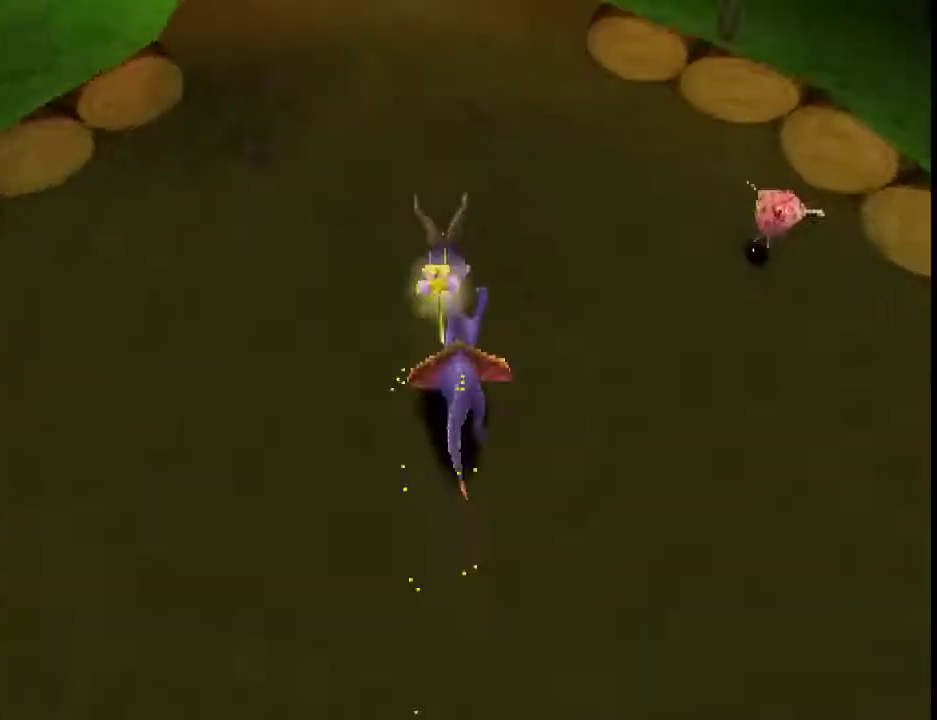
{"buttons": ["SQUARE"], "left_stick": "center", "events": [[67, "CROSS", "up"], [200, "SQUARE", "down"]]}
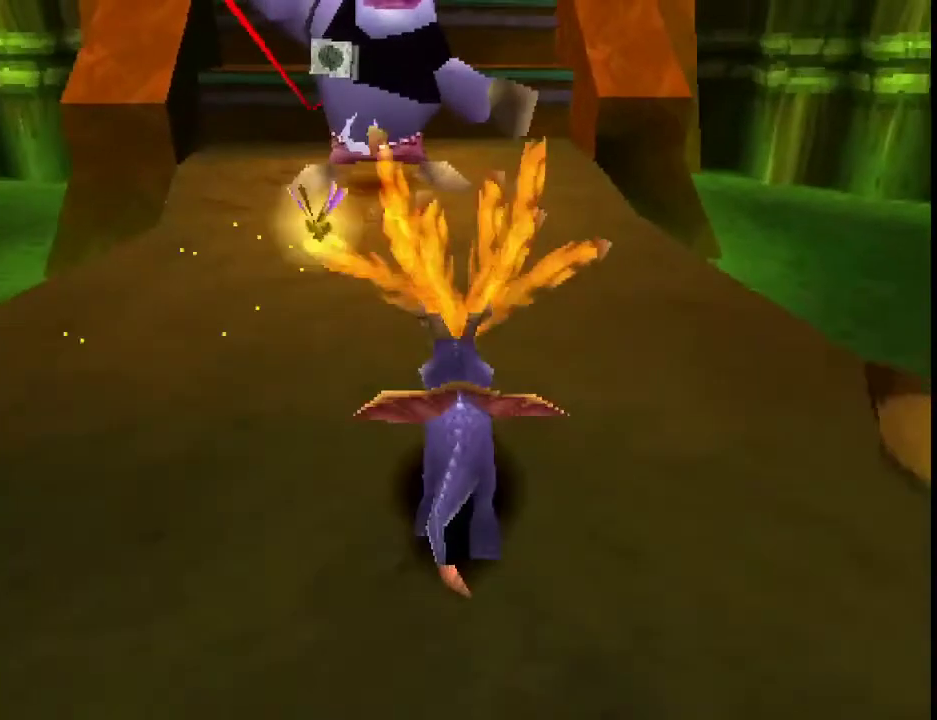
{"buttons": ["CROSS"], "left_stick": "up", "events": [[133, "left_stick", "right"], [200, "L2", "down"], [400, "SQUARE", "up"], [400, "left_stick", "up"], [433, "CROSS", "down"], [433, "L2", "up"]]}
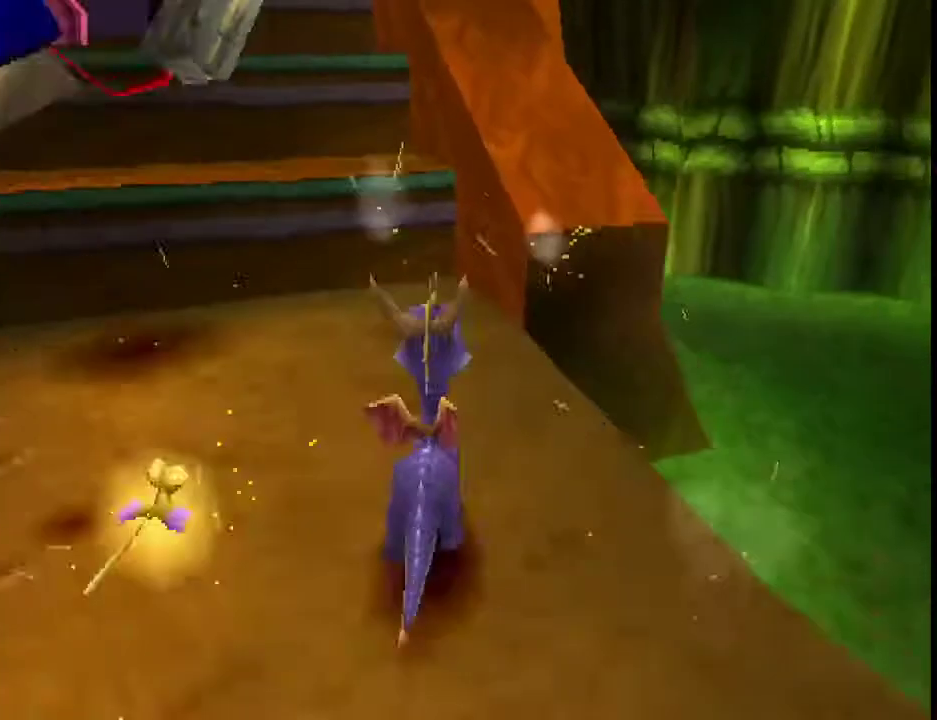
{"buttons": [], "left_stick": "left", "events": [[267, "CROSS", "up"], [267, "left_stick", "up-right"], [333, "SQUARE", "down"], [400, "left_stick", "center"], [433, "SQUARE", "up"], [500, "left_stick", "left"]]}
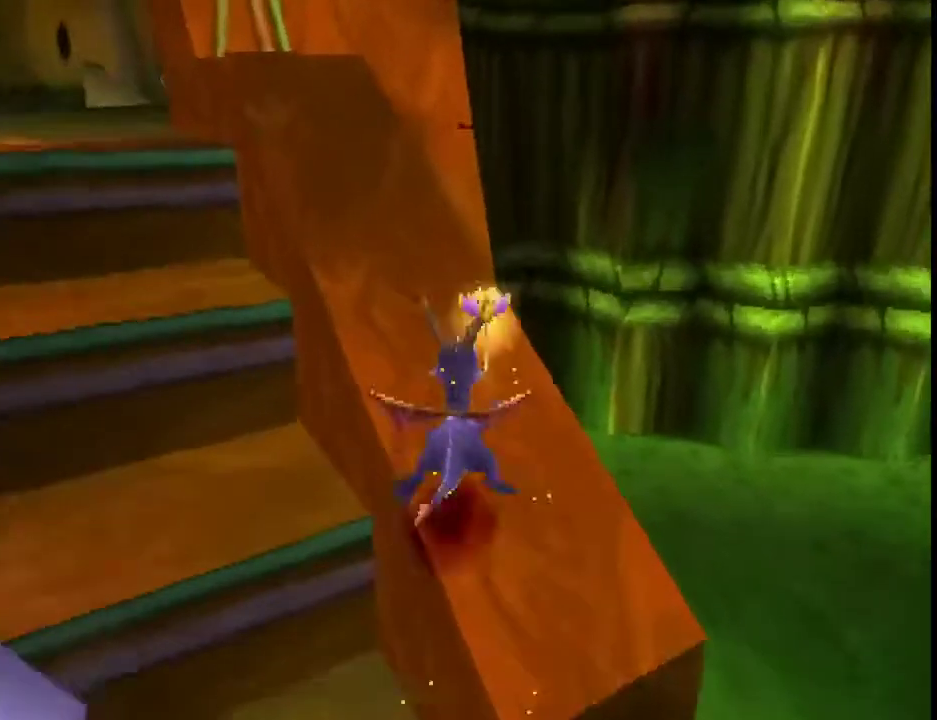
{"buttons": ["SQUARE"], "left_stick": "right", "events": [[100, "CROSS", "down"], [400, "CROSS", "up"], [433, "left_stick", "right"], [500, "SQUARE", "down"]]}
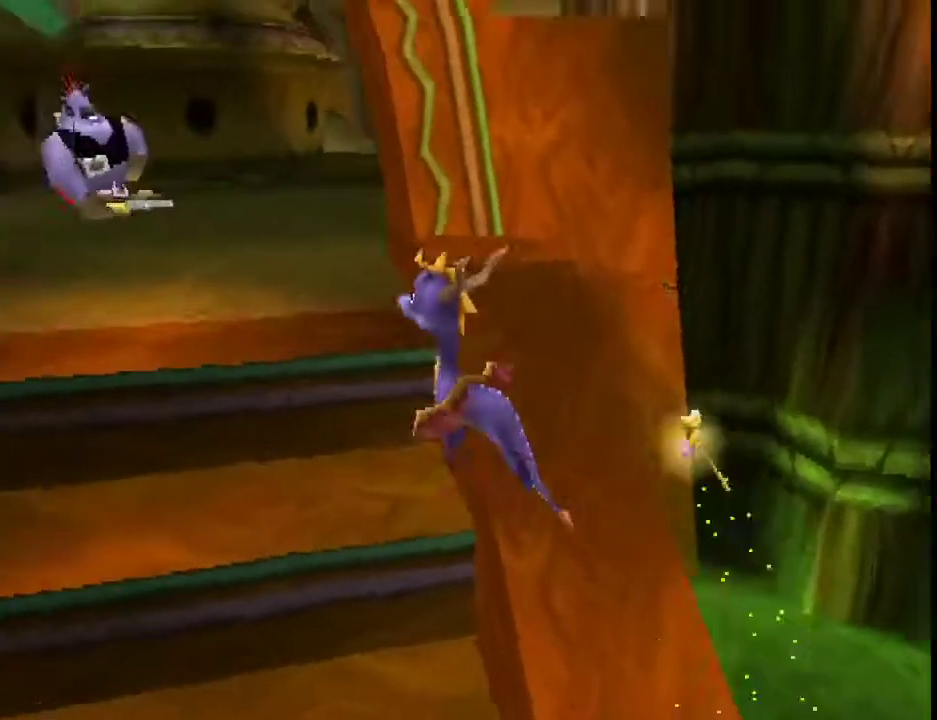
{"buttons": ["SQUARE"], "left_stick": "center", "events": [[33, "CROSS", "down"], [367, "CROSS", "up"], [467, "left_stick", "center"]]}
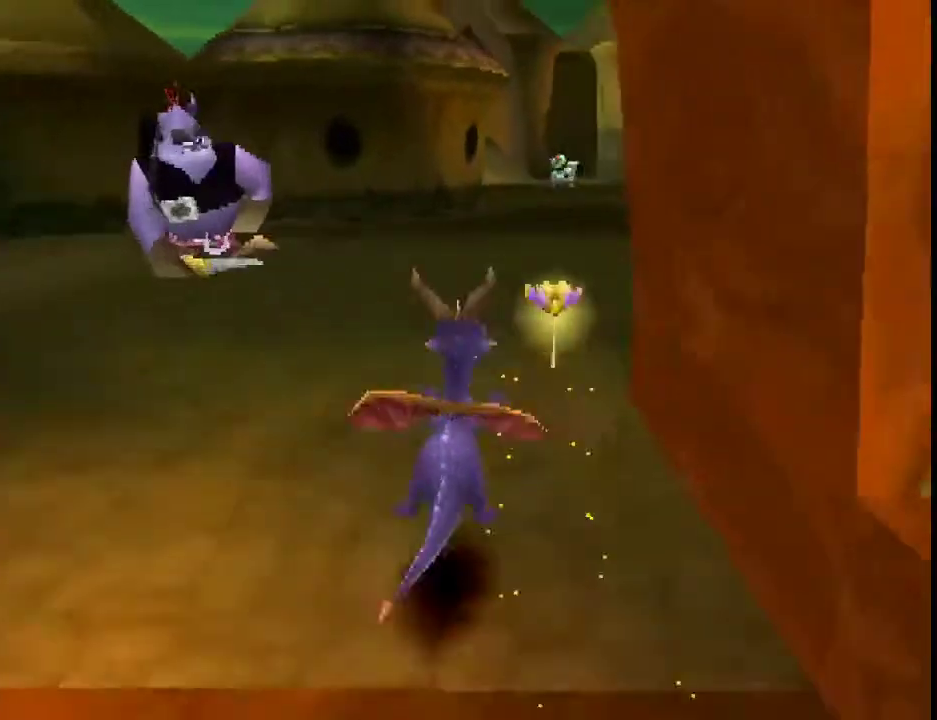
{"buttons": ["SQUARE"], "left_stick": "center", "events": []}
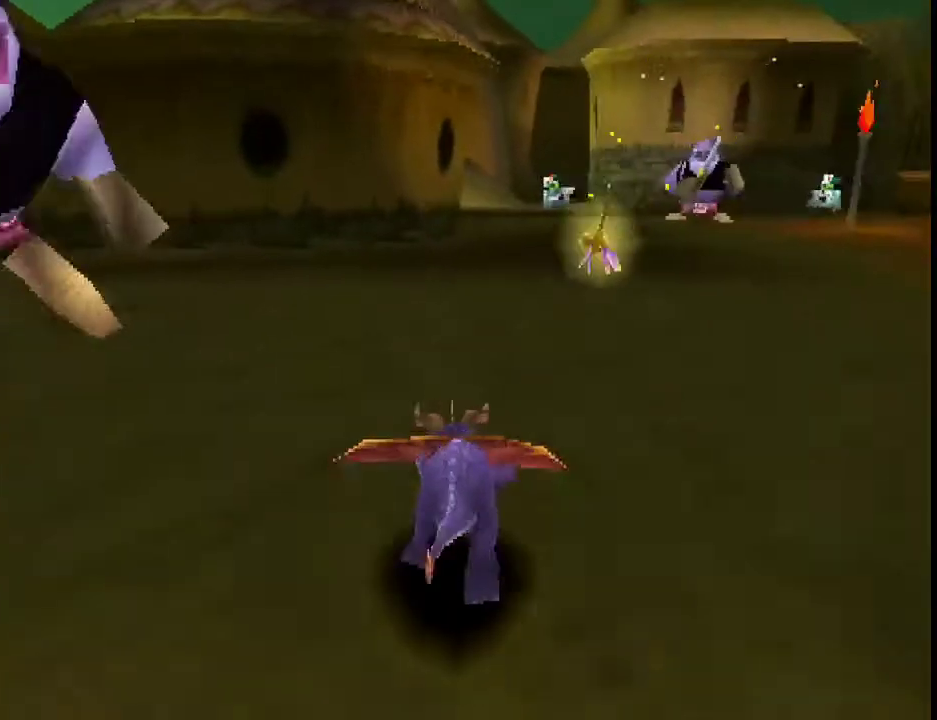
{"buttons": ["SQUARE"], "left_stick": "center", "events": []}
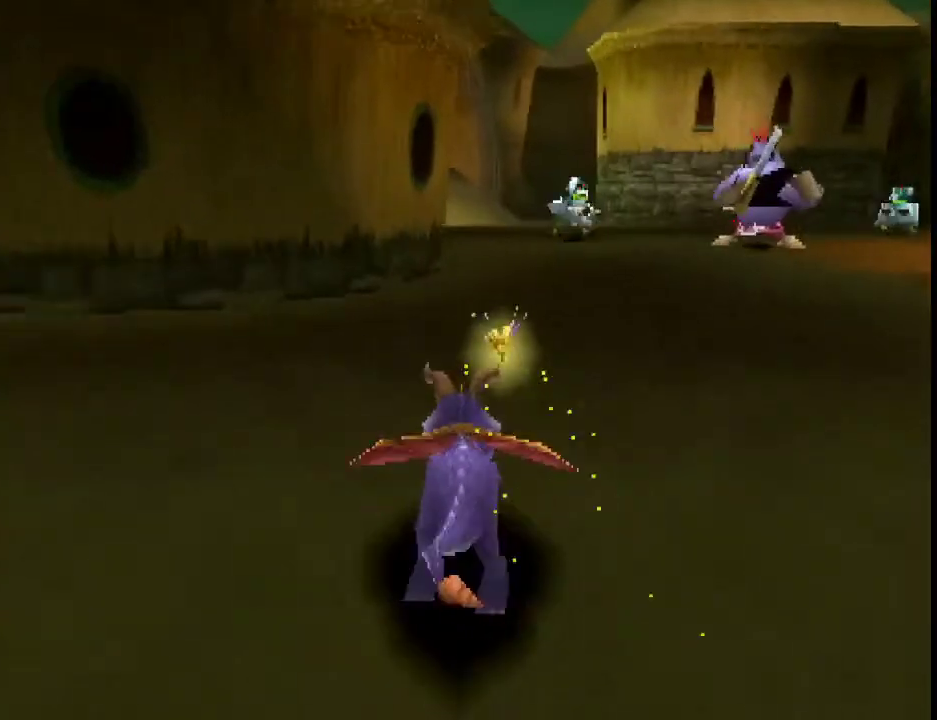
{"buttons": ["SQUARE"], "left_stick": "center", "events": []}
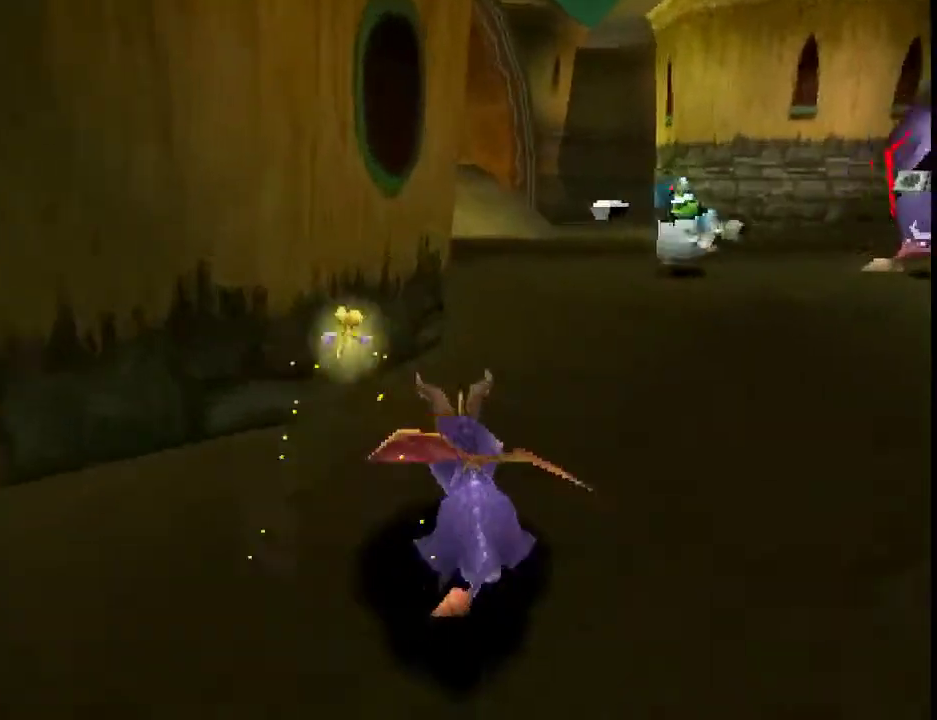
{"buttons": ["SQUARE"], "left_stick": "center", "events": [[133, "left_stick", "up-left"], [233, "left_stick", "center"], [333, "left_stick", "up-left"], [433, "left_stick", "center"]]}
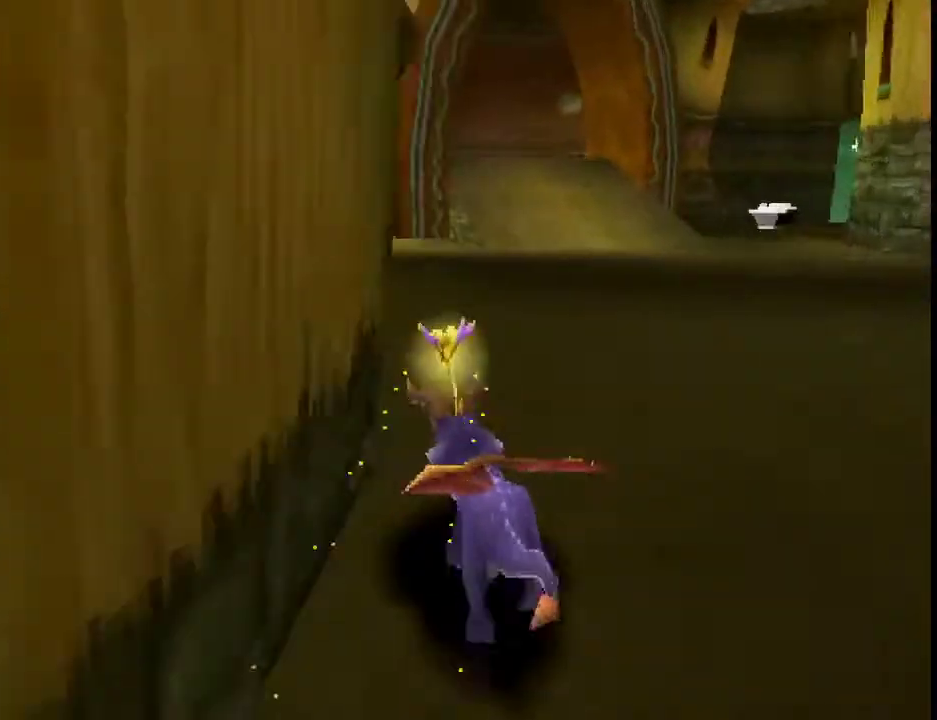
{"buttons": ["SQUARE", "R2"], "left_stick": "up", "events": [[300, "left_stick", "up-right"], [367, "R2", "down"], [367, "SQUARE", "up"], [400, "CIRCLE", "down"], [433, "left_stick", "up"], [467, "CIRCLE", "up"], [467, "SQUARE", "down"]]}
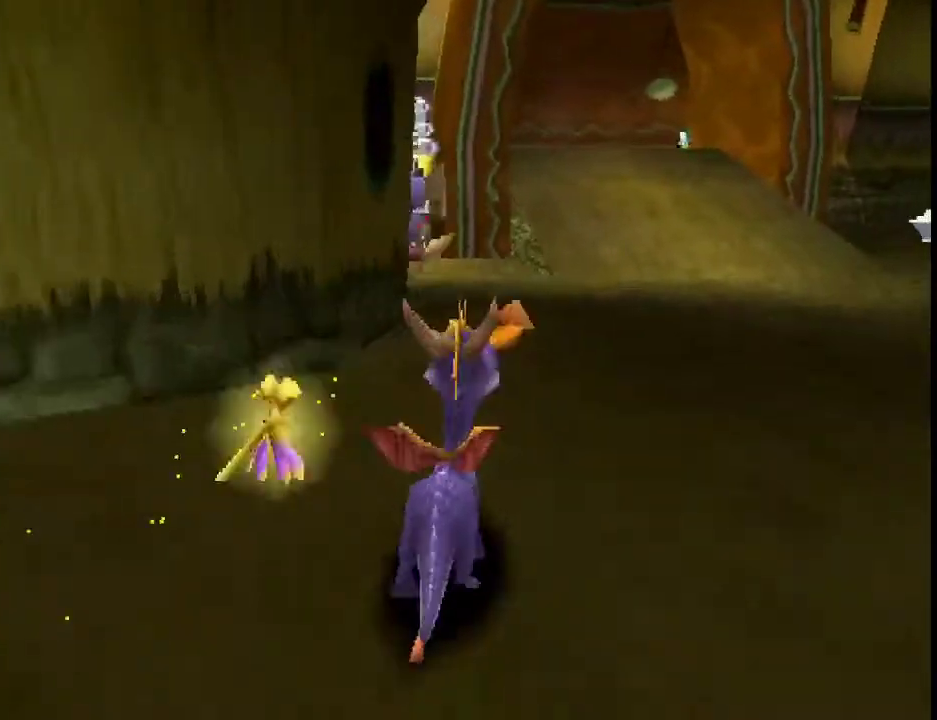
{"buttons": ["SQUARE"], "left_stick": "right", "events": [[33, "R2", "up"], [167, "left_stick", "center"], [367, "left_stick", "right"]]}
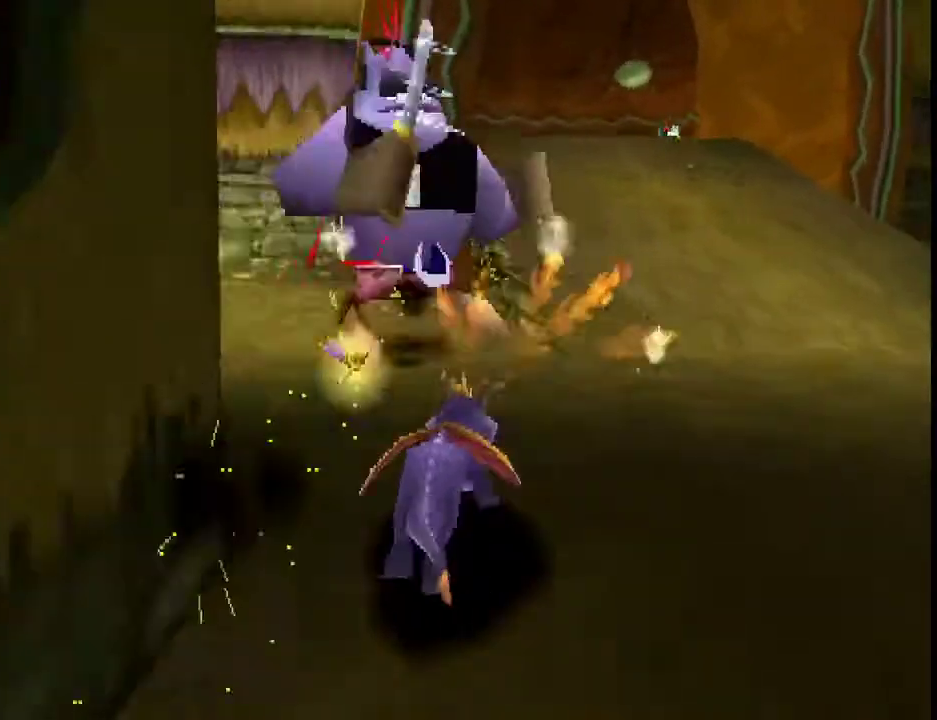
{"buttons": ["CROSS"], "left_stick": "up", "events": [[67, "left_stick", "center"], [133, "CROSS", "down"], [400, "CROSS", "up"], [400, "SQUARE", "up"], [433, "left_stick", "up"], [500, "CROSS", "down"]]}
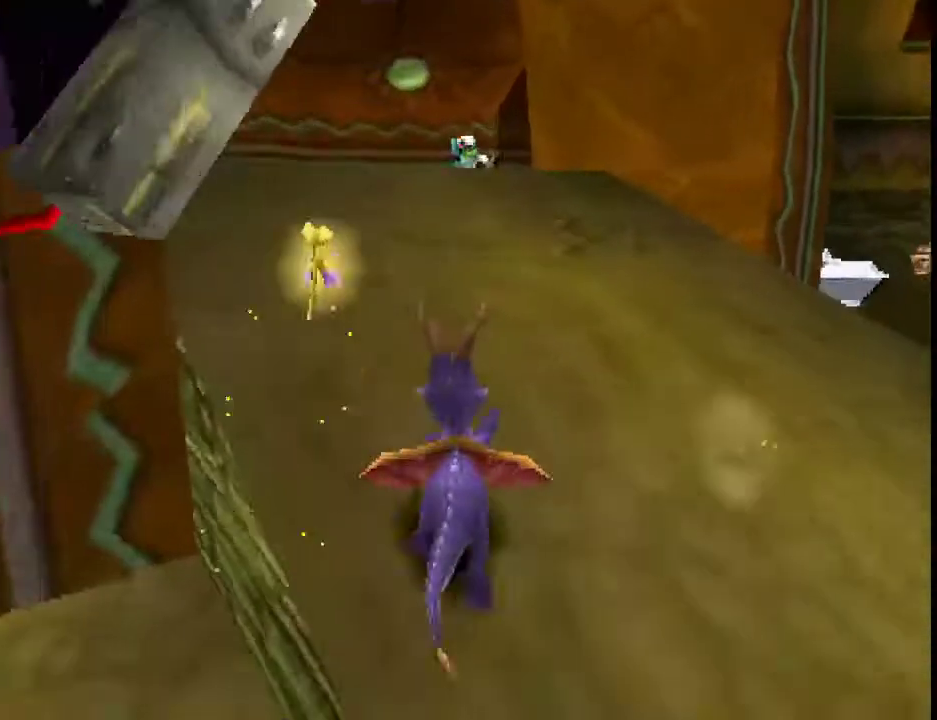
{"buttons": ["CROSS", "SQUARE"], "left_stick": "up", "events": [[67, "CROSS", "up"], [133, "CROSS", "down"], [233, "CROSS", "up"], [300, "CROSS", "down"], [300, "SQUARE", "down"]]}
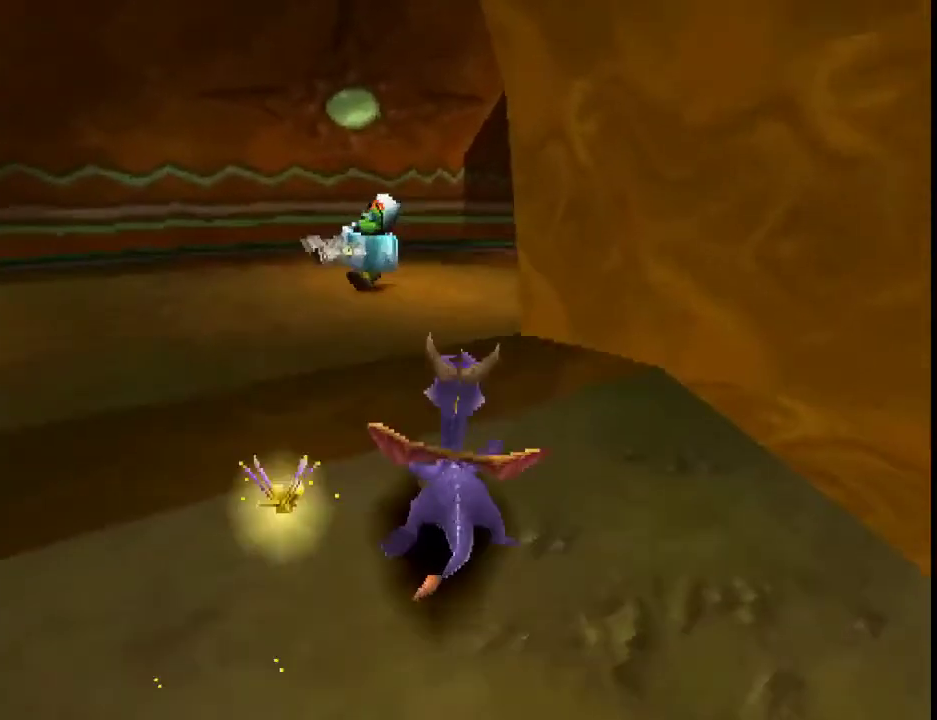
{"buttons": ["SQUARE"], "left_stick": "center", "events": [[33, "SQUARE", "up"], [100, "left_stick", "center"], [133, "SQUARE", "down"], [167, "left_stick", "right"], [200, "CROSS", "up"], [300, "left_stick", "center"]]}